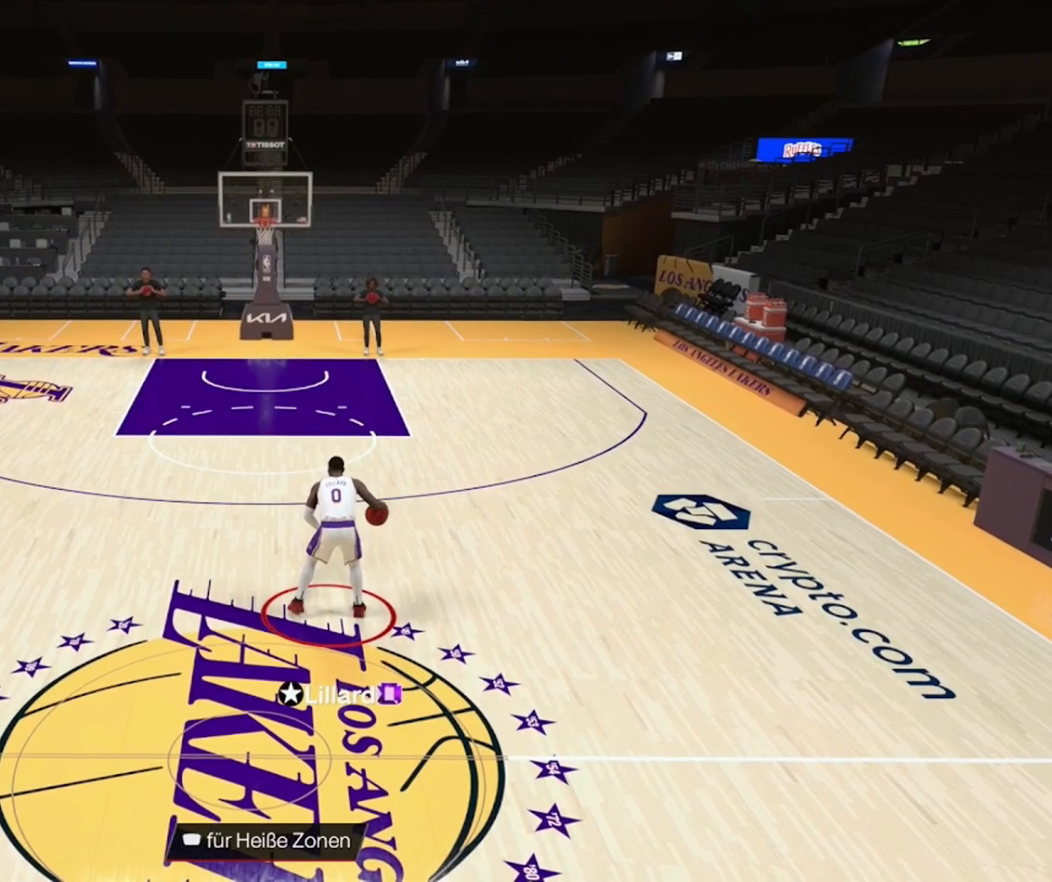
Gameplay with a controller (PlayStation layout); each line is a JSON object with the inputs held at the frame after it. "events" lists button and stick changes between this image and that frame as [ms after this image, input, new state], when the widget could be followed in between.
{"buttons": ["R2"], "left_stick": "center", "right_stick": "center", "events": [[183, "R2", "down"]]}
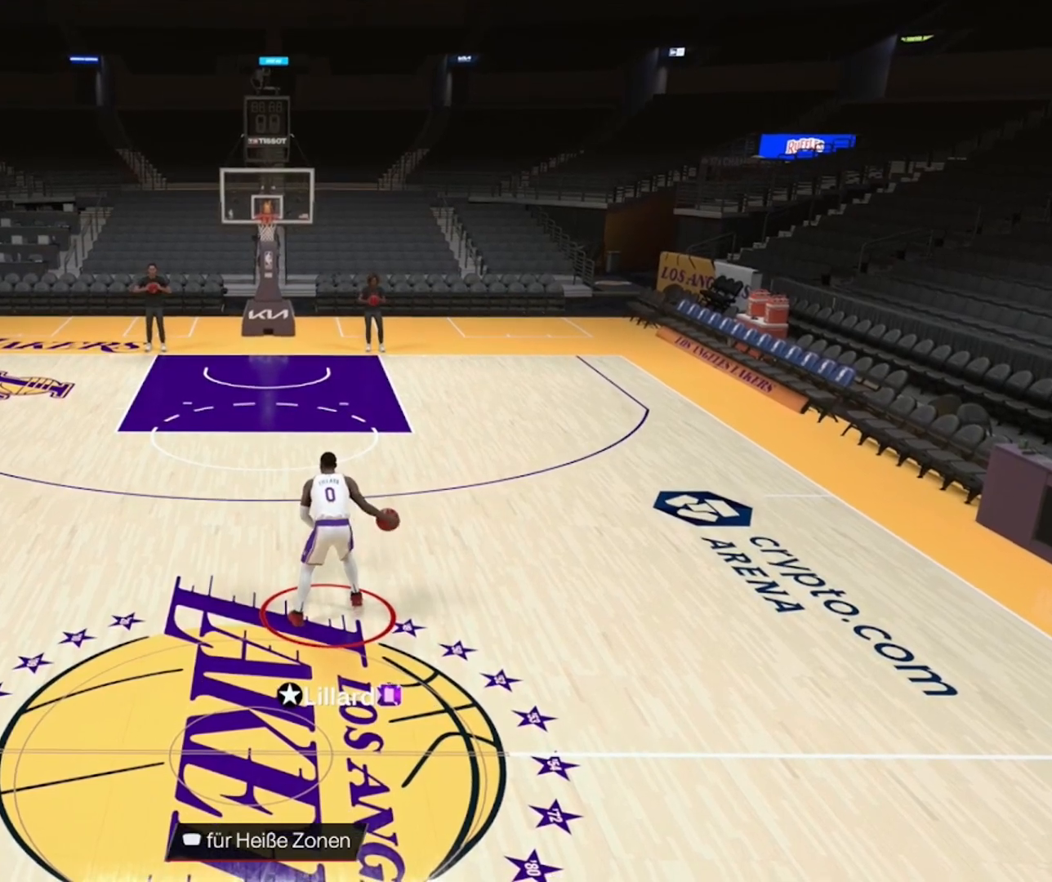
{"buttons": ["R2"], "left_stick": "center", "right_stick": "center", "events": []}
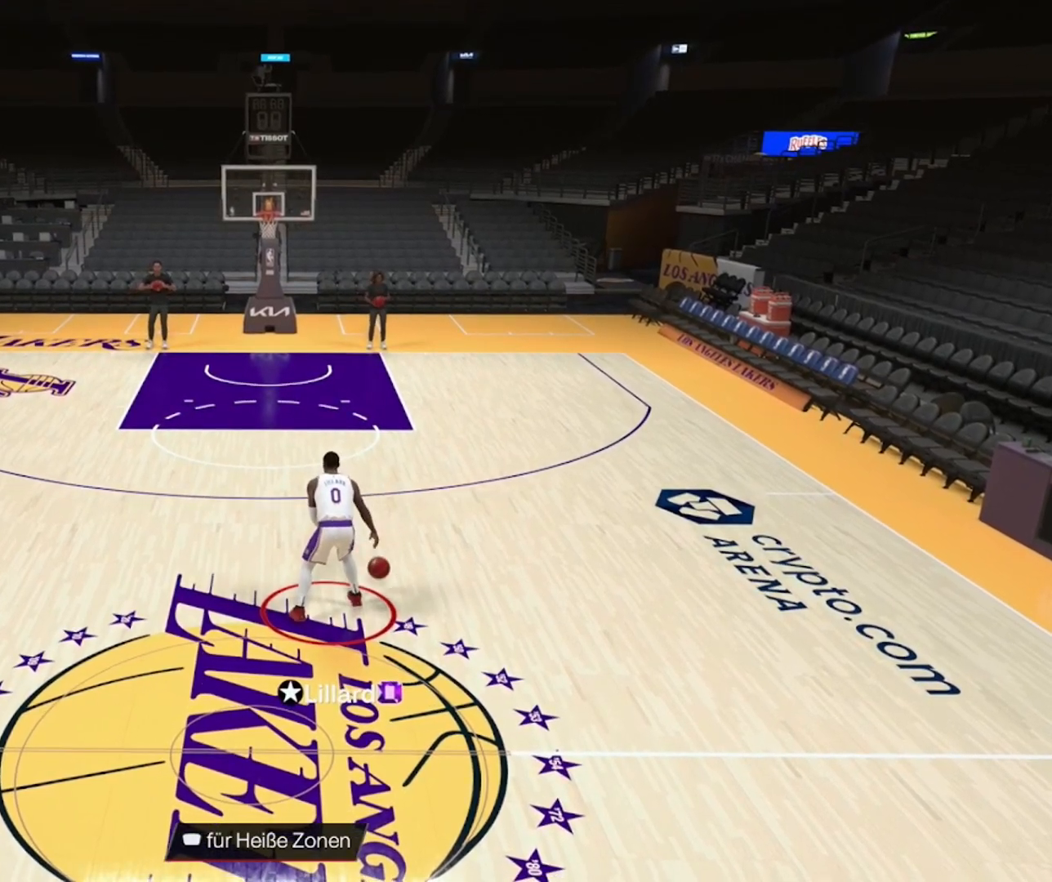
{"buttons": ["R2"], "left_stick": "center", "right_stick": "center", "events": []}
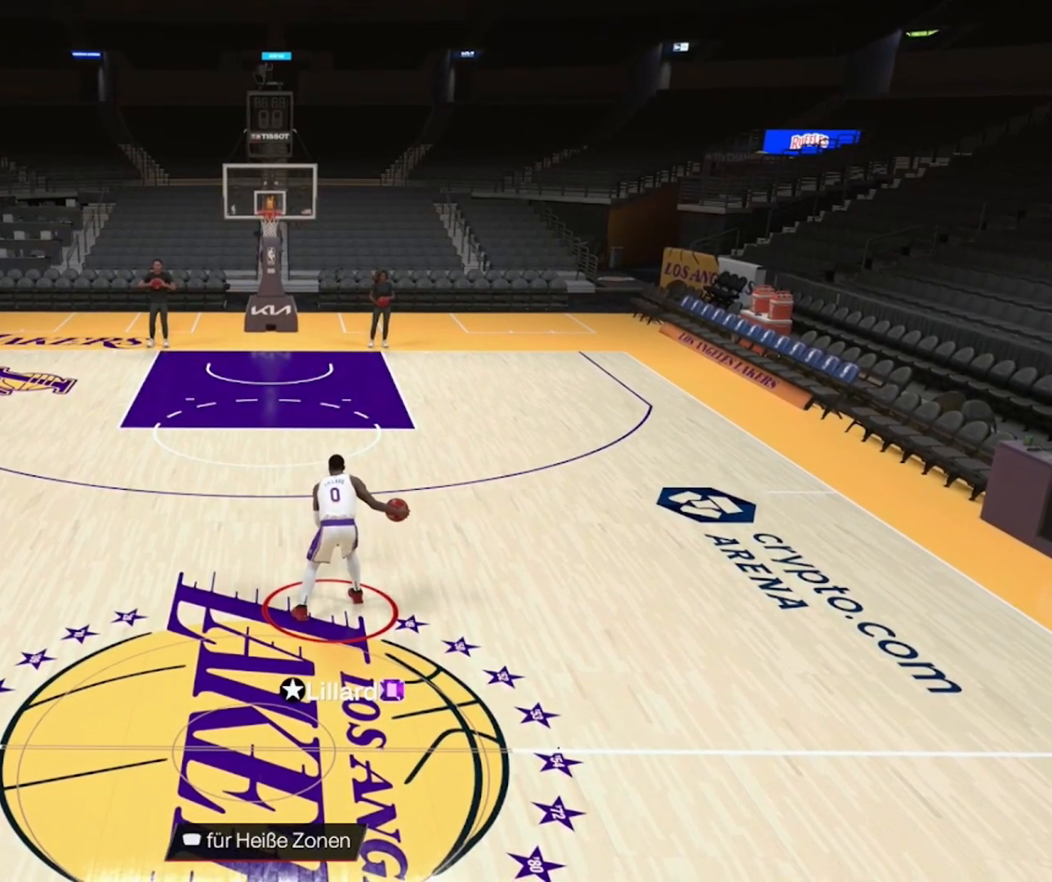
{"buttons": ["R2"], "left_stick": "center", "right_stick": "center", "events": []}
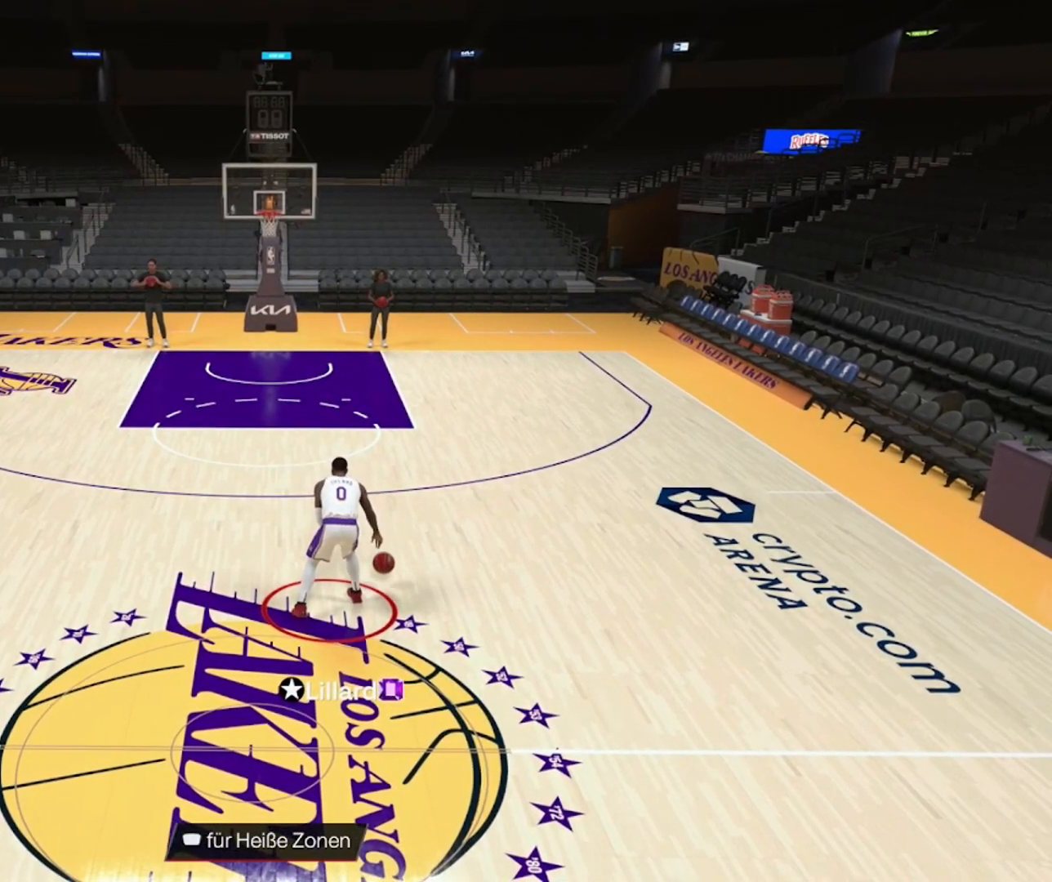
{"buttons": ["R2"], "left_stick": "center", "right_stick": "center", "events": []}
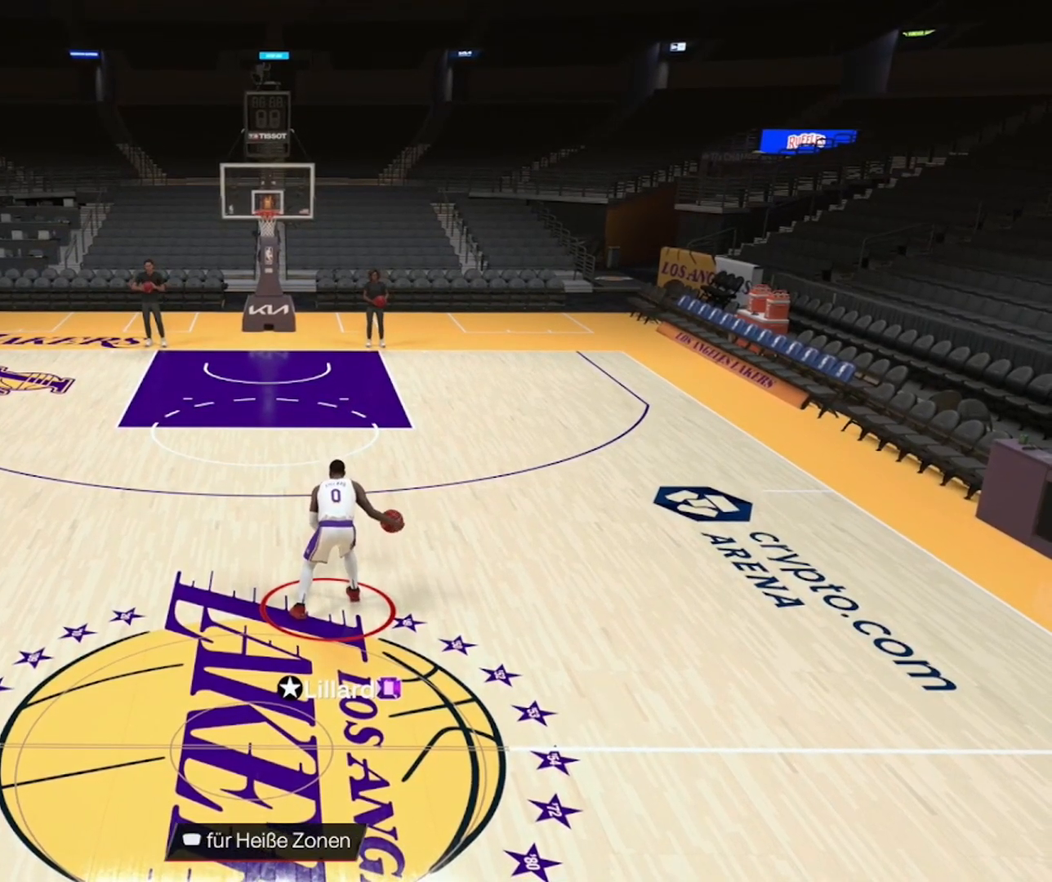
{"buttons": ["R2"], "left_stick": "center", "right_stick": "center", "events": []}
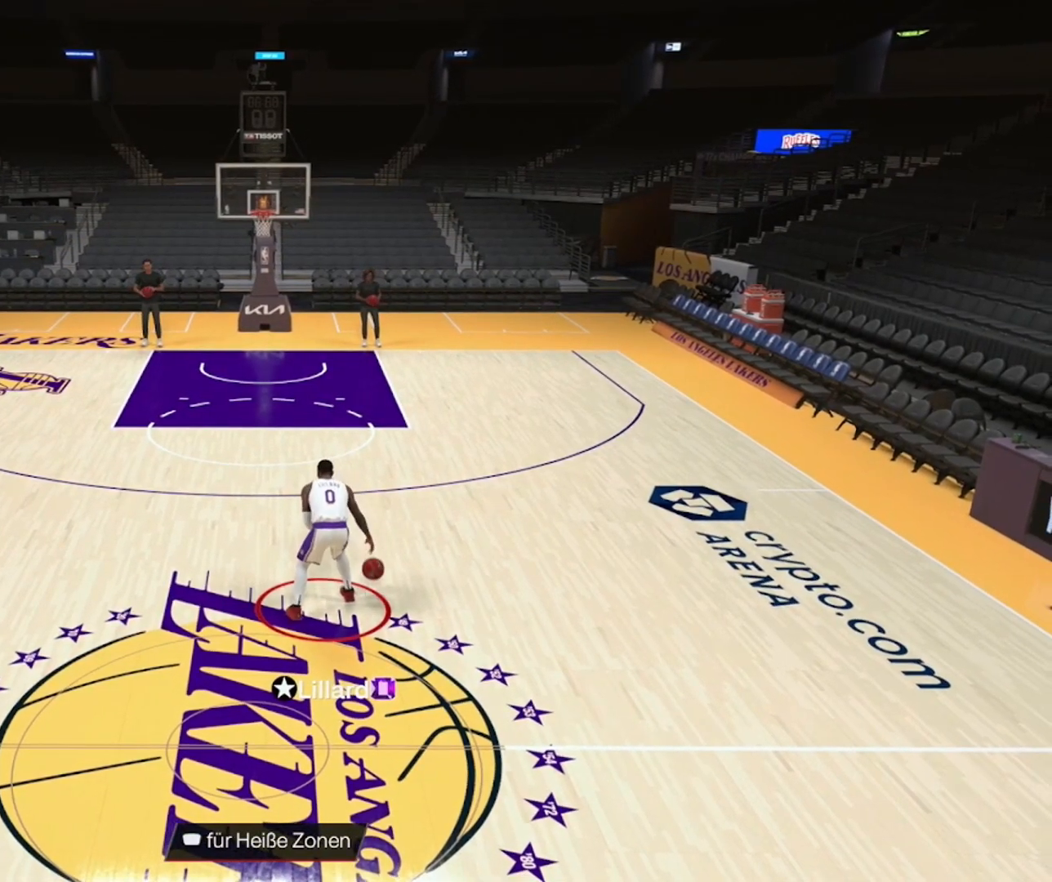
{"buttons": ["R2"], "left_stick": "center", "right_stick": "center", "events": []}
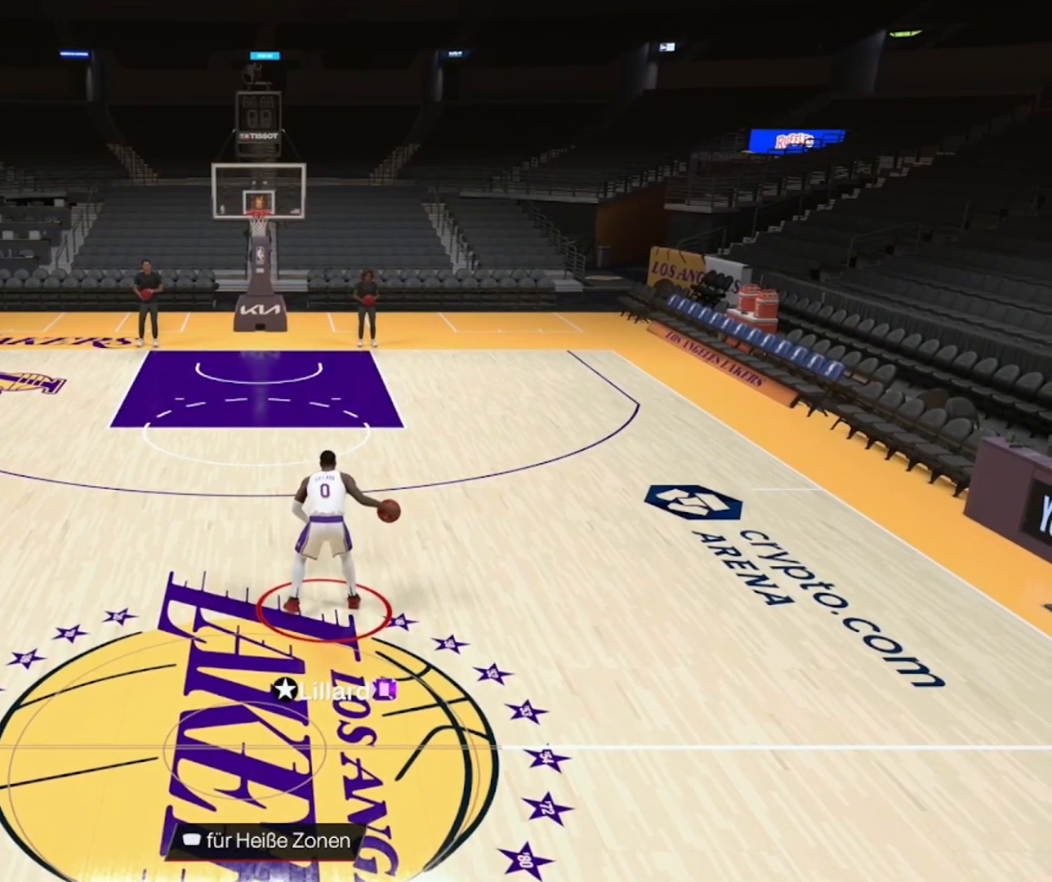
{"buttons": ["R2"], "left_stick": "center", "right_stick": "center", "events": []}
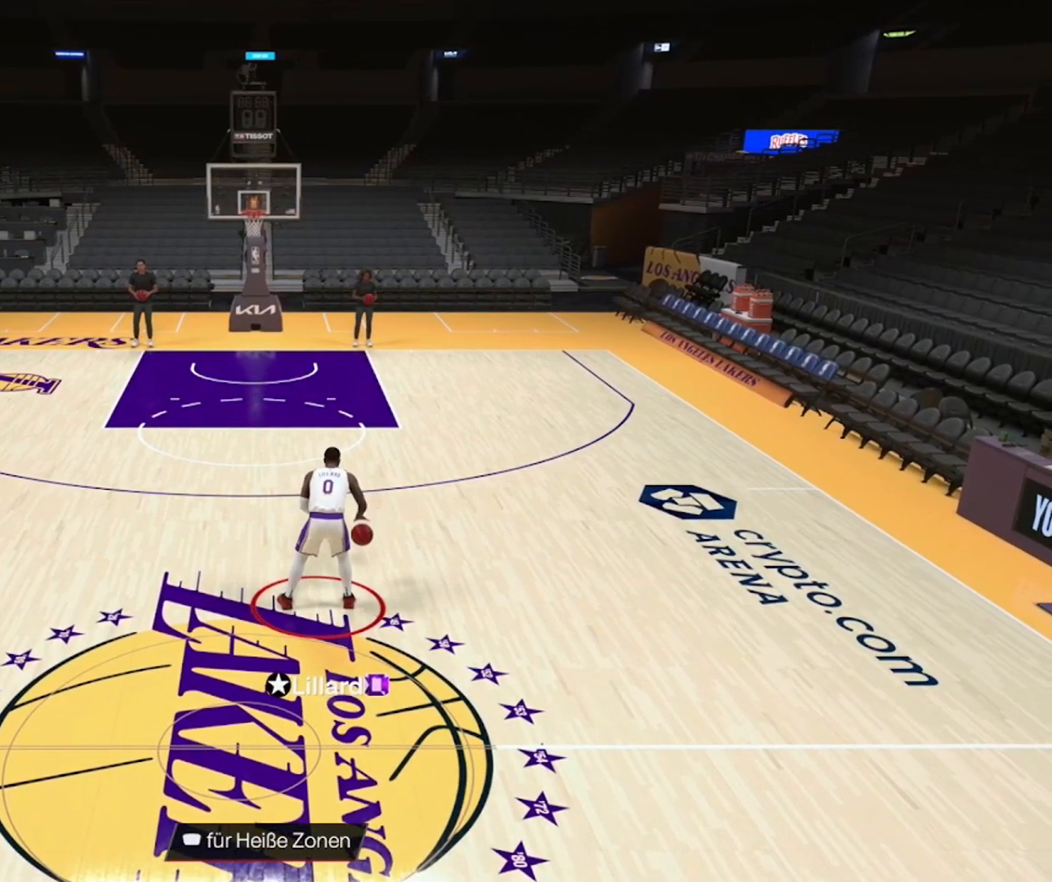
{"buttons": ["R2"], "left_stick": "center", "right_stick": "center", "events": []}
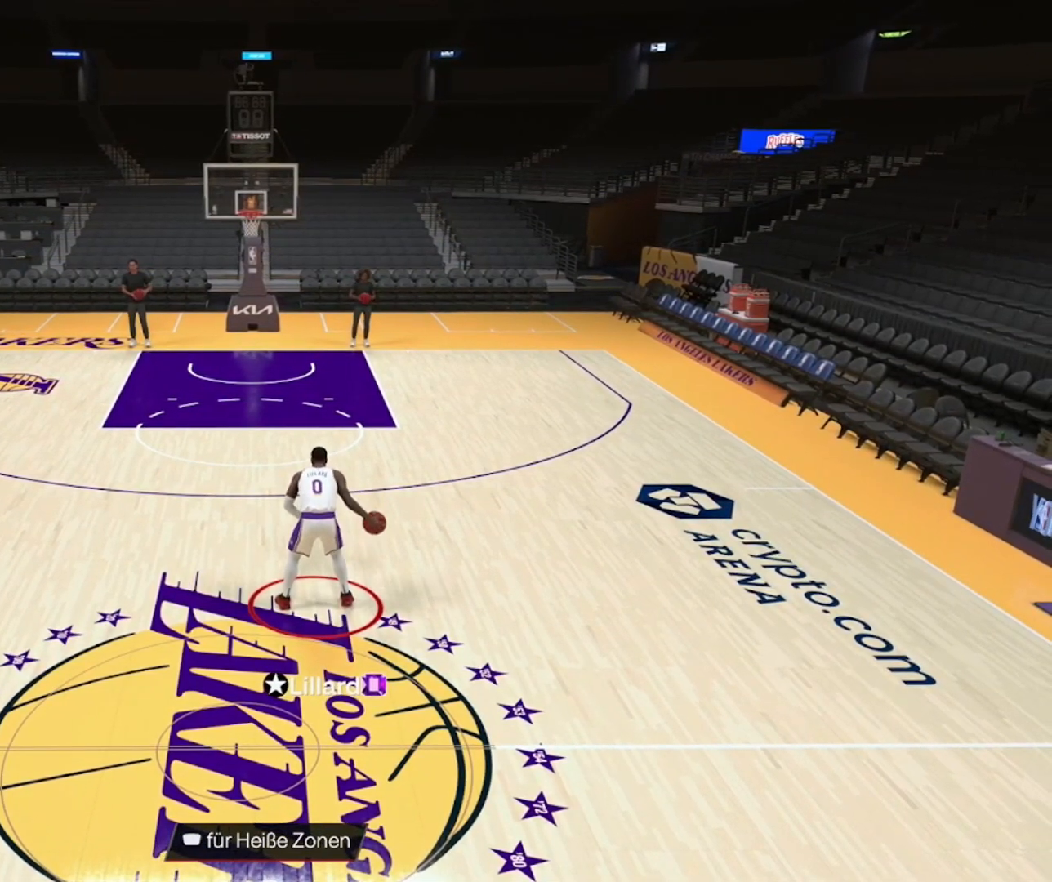
{"buttons": ["R2"], "left_stick": "center", "right_stick": "center", "events": []}
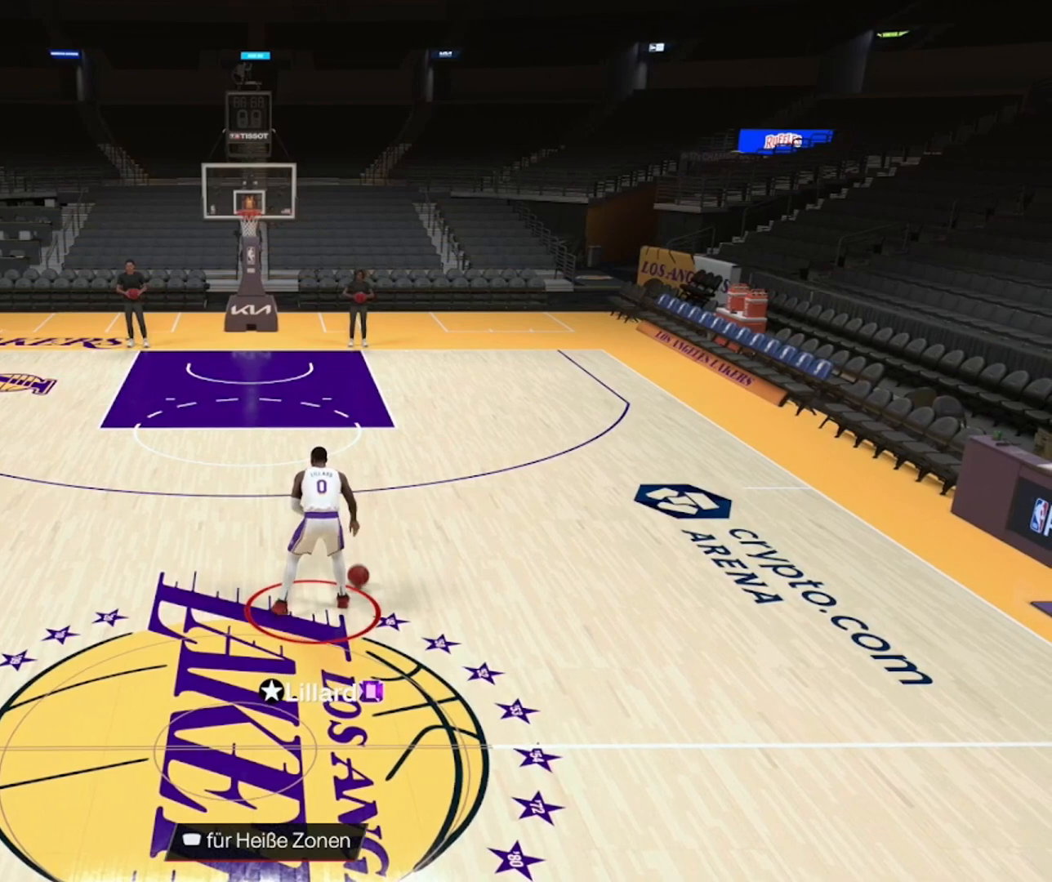
{"buttons": ["R2"], "left_stick": "center", "right_stick": "center", "events": []}
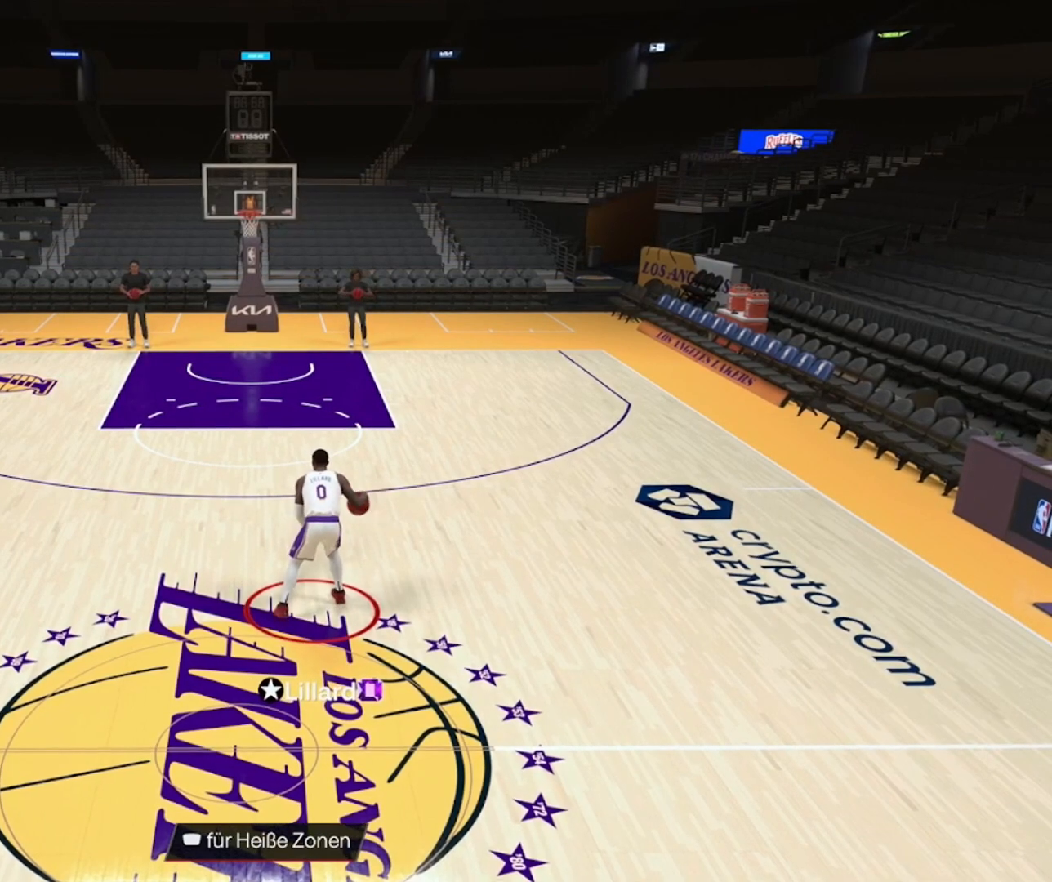
{"buttons": ["R2"], "left_stick": "center", "right_stick": "center", "events": []}
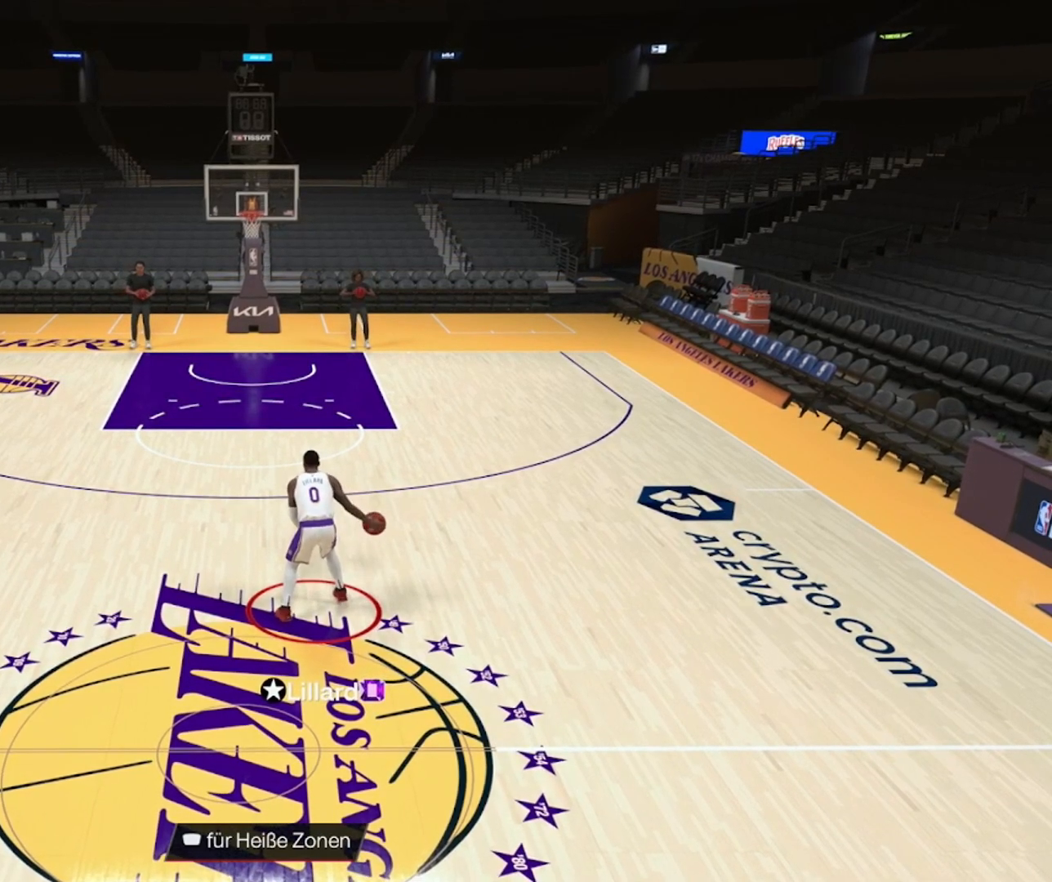
{"buttons": ["R2"], "left_stick": "center", "right_stick": "center", "events": []}
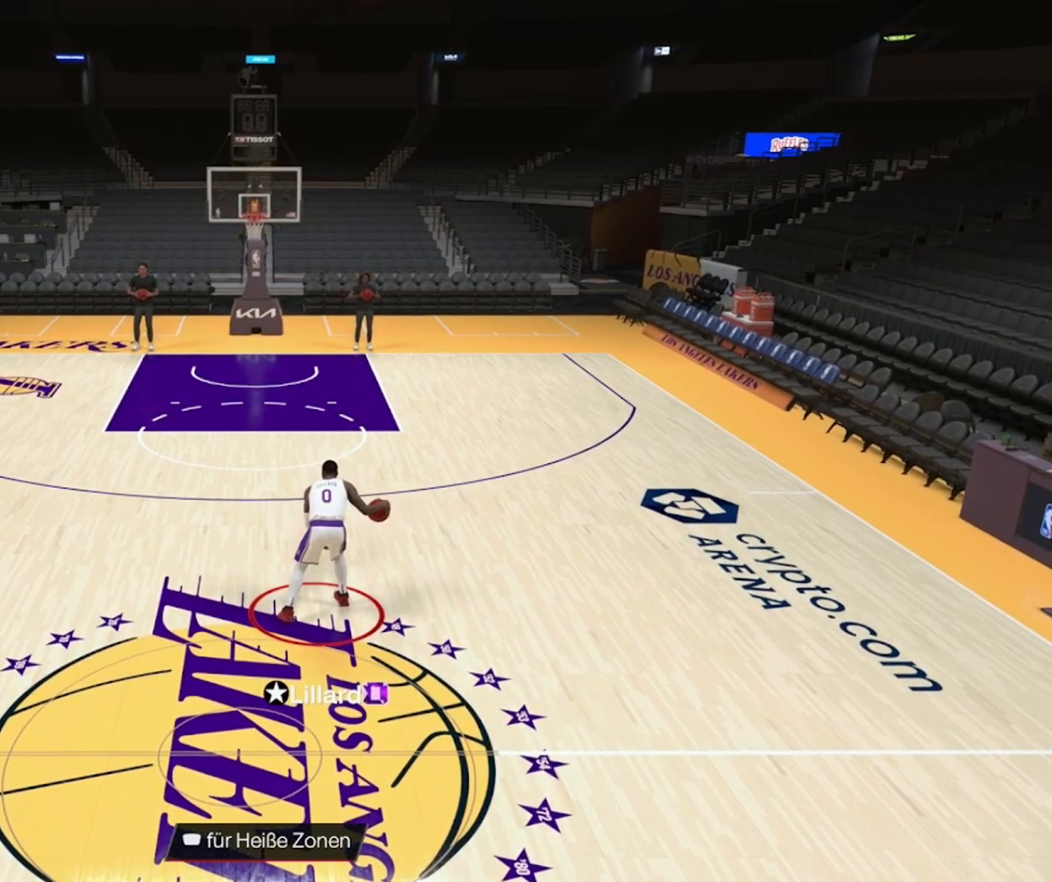
{"buttons": ["R2"], "left_stick": "center", "right_stick": "center", "events": []}
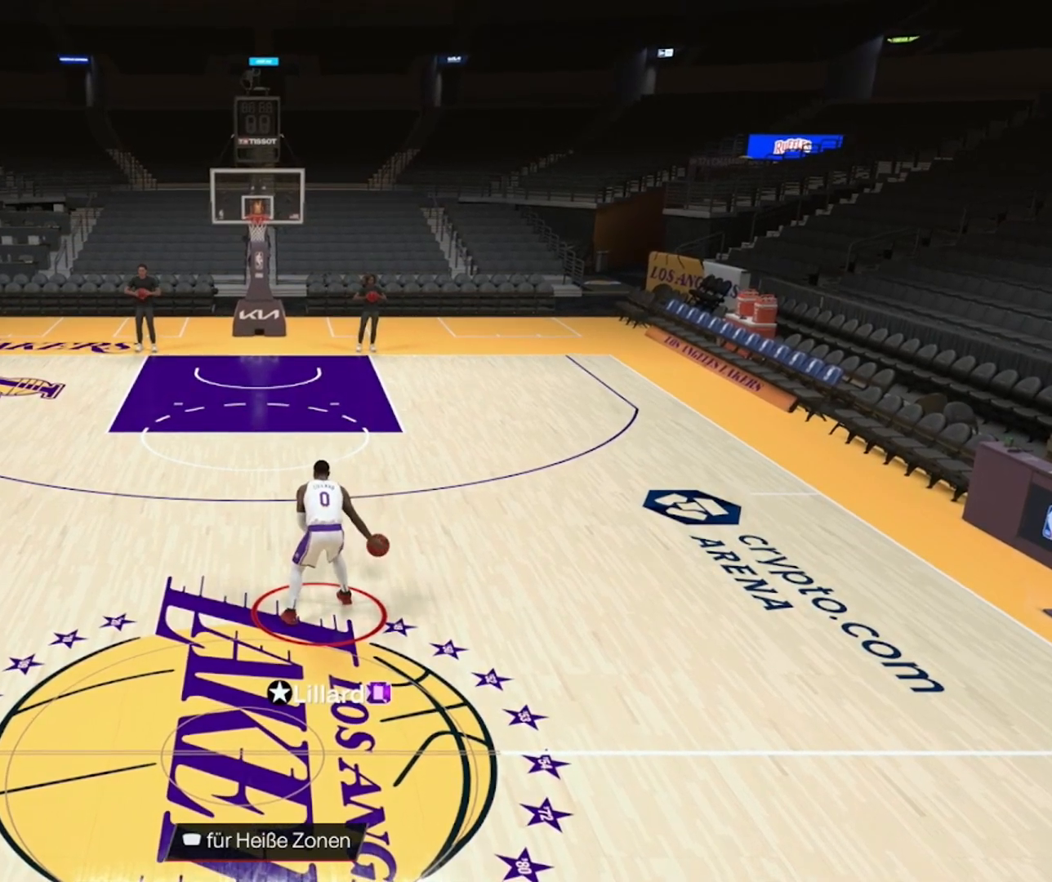
{"buttons": ["R2"], "left_stick": "center", "right_stick": "center", "events": []}
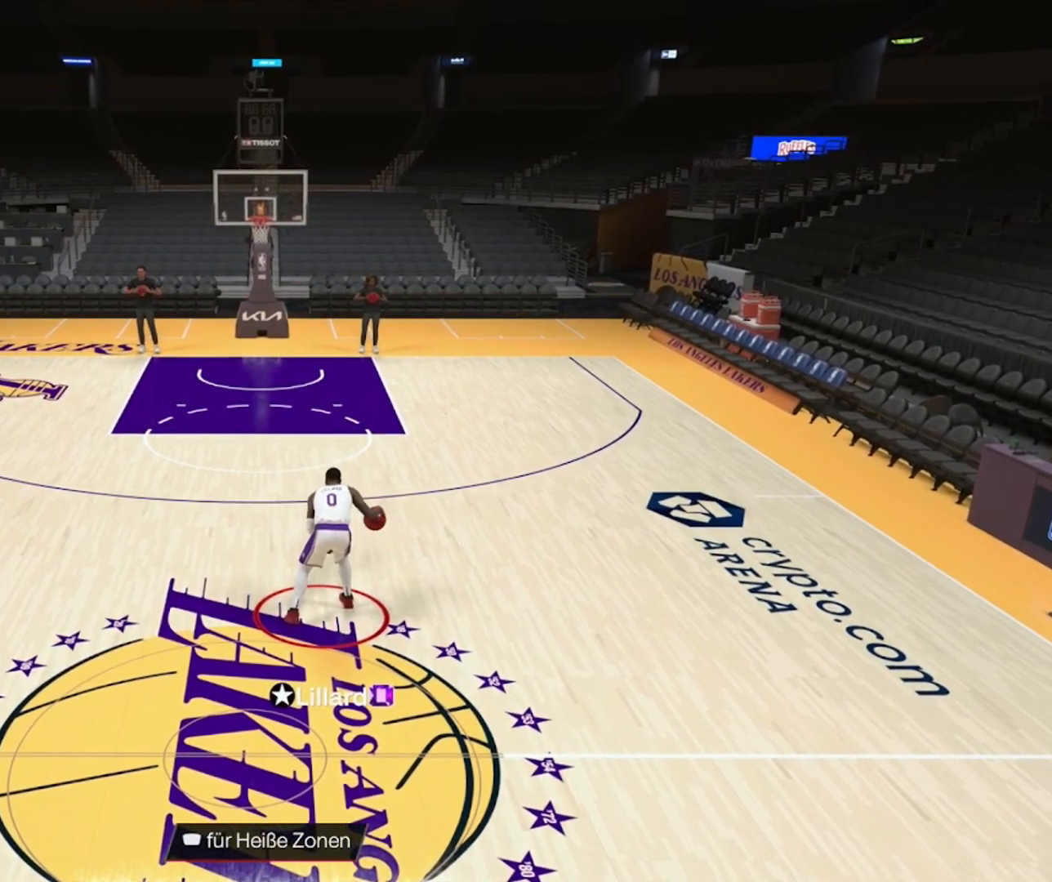
{"buttons": ["R2"], "left_stick": "center", "right_stick": "center", "events": []}
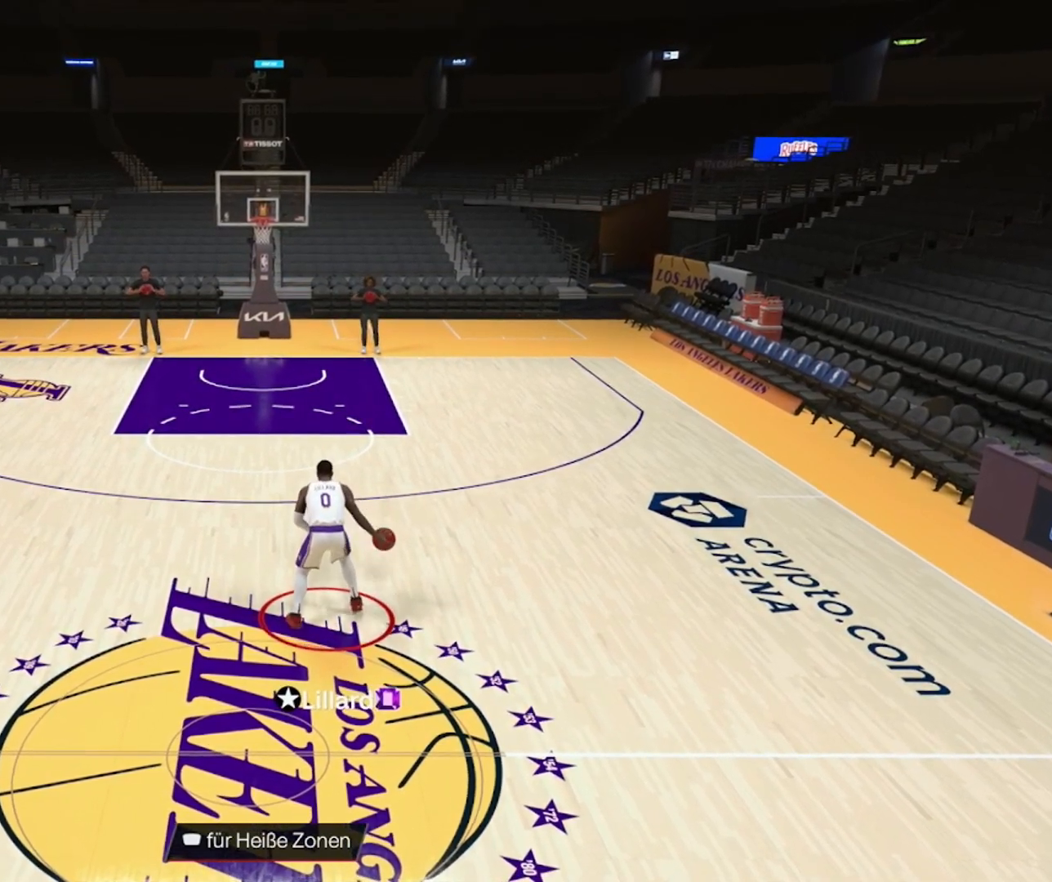
{"buttons": ["R2"], "left_stick": "center", "right_stick": "center", "events": []}
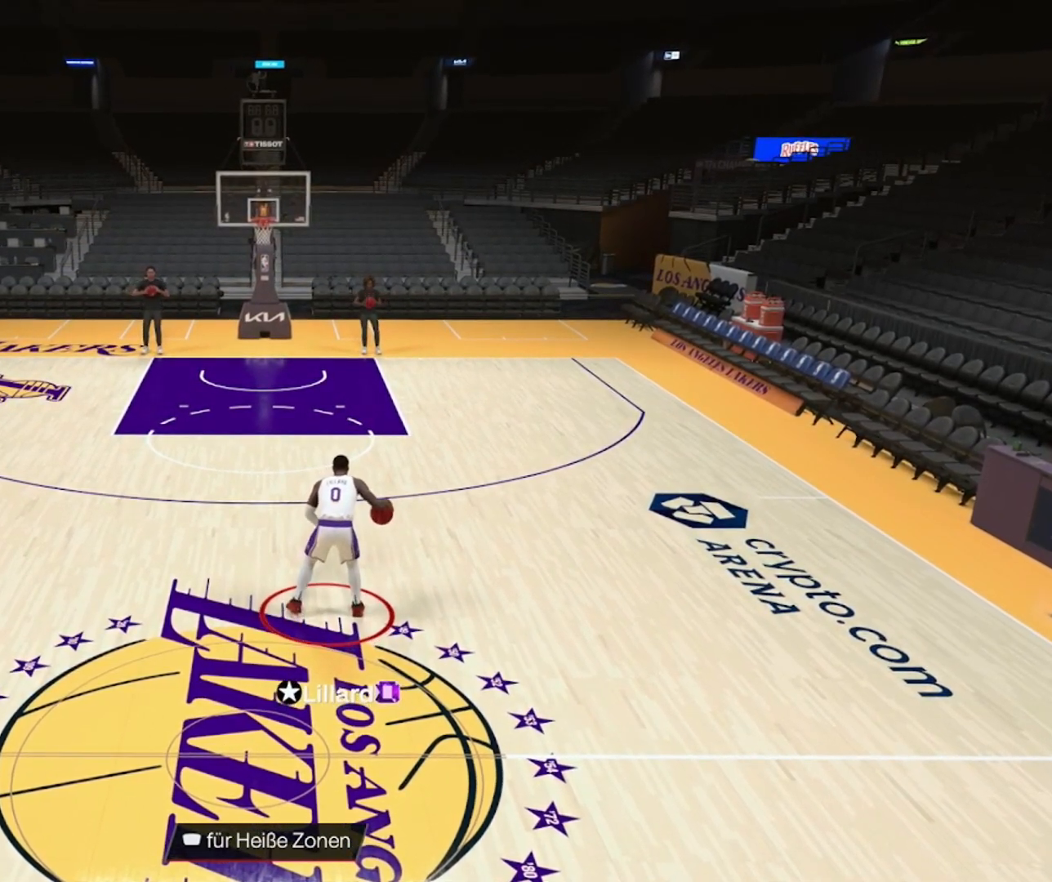
{"buttons": ["R2"], "left_stick": "center", "right_stick": "center", "events": []}
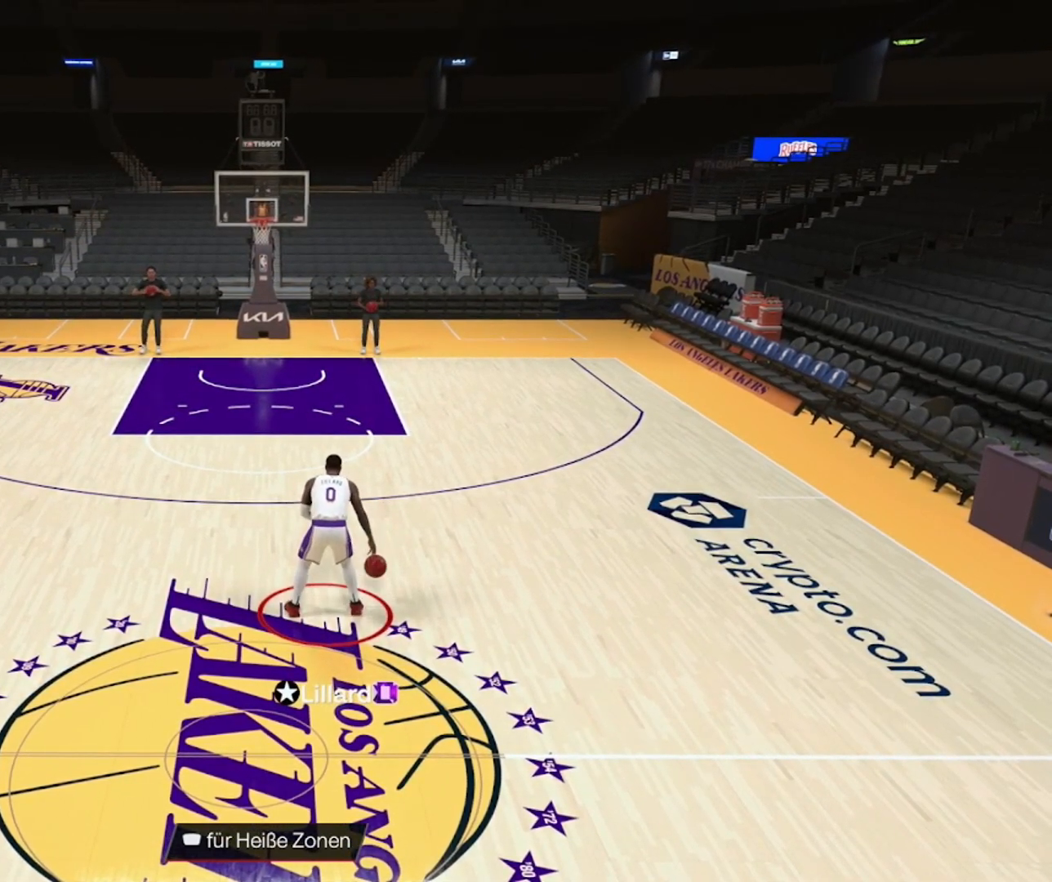
{"buttons": ["R2"], "left_stick": "center", "right_stick": "center", "events": []}
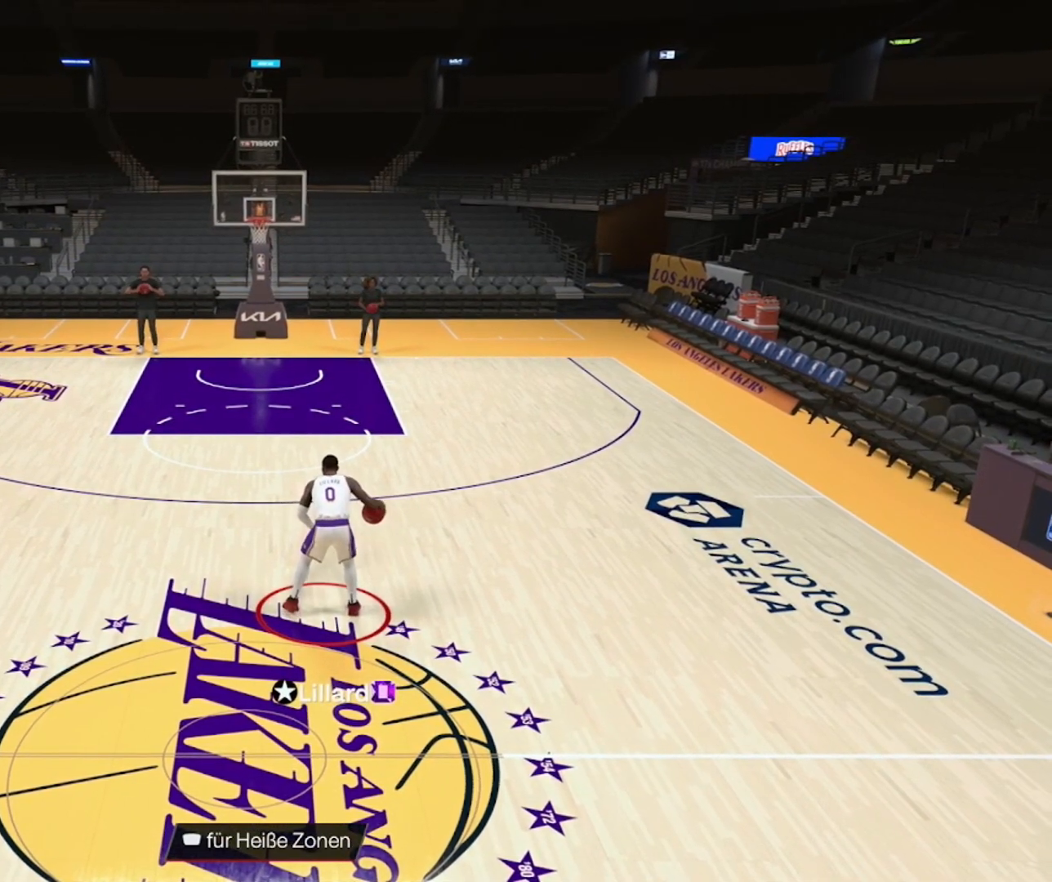
{"buttons": ["R2"], "left_stick": "center", "right_stick": "center", "events": []}
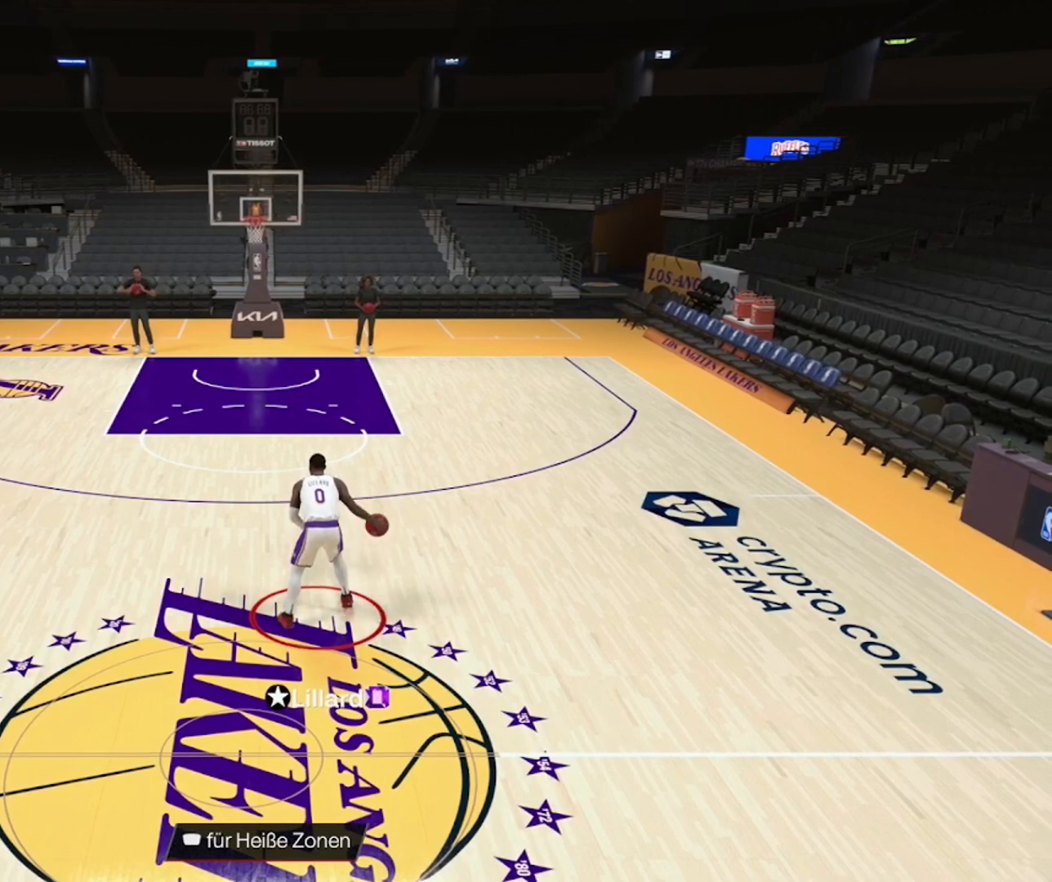
{"buttons": [], "left_stick": "center", "right_stick": "center", "events": [[467, "R2", "up"]]}
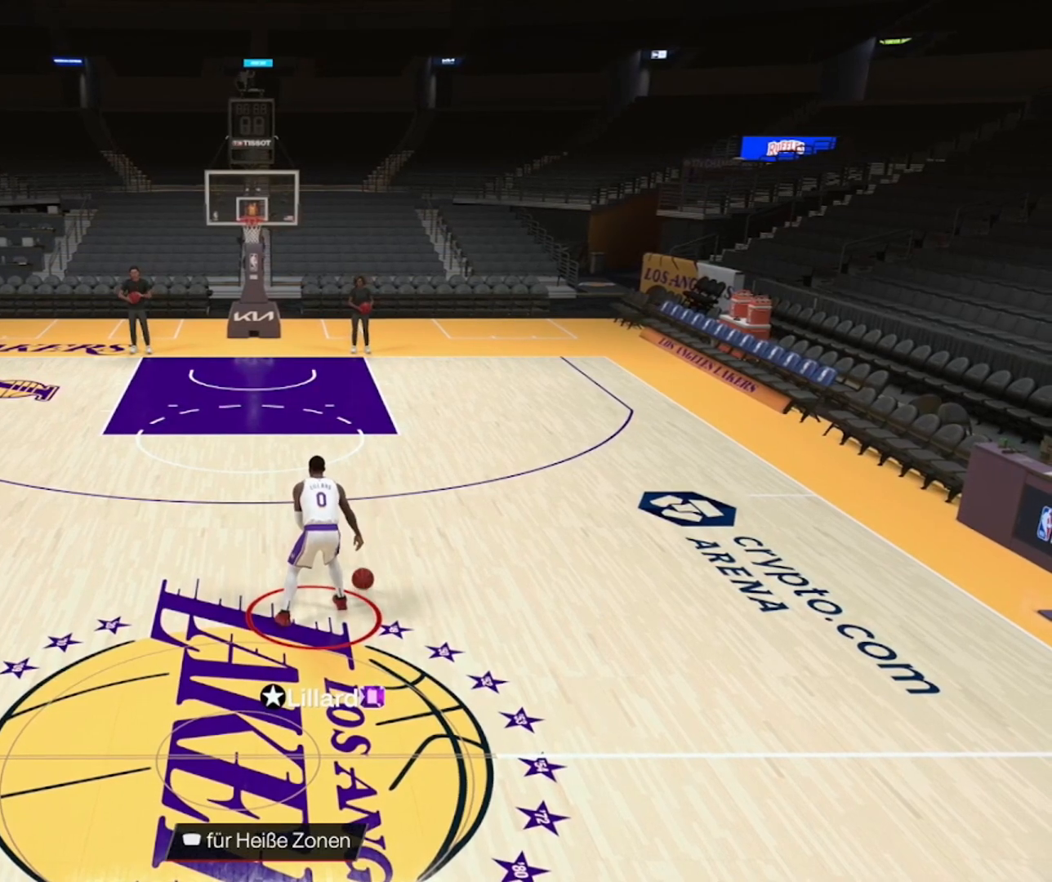
{"buttons": ["R2"], "left_stick": "center", "right_stick": "center", "events": [[167, "R2", "down"]]}
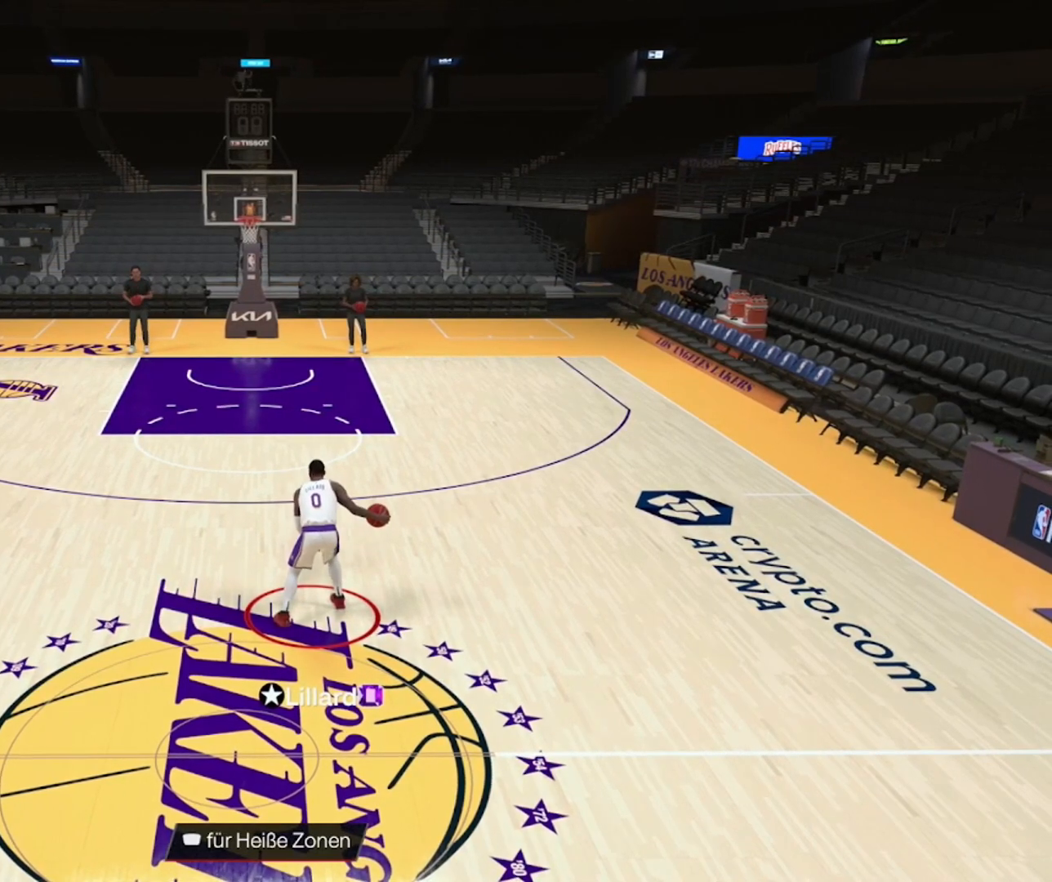
{"buttons": ["R2"], "left_stick": "center", "right_stick": "right", "events": [[467, "right_stick", "right"]]}
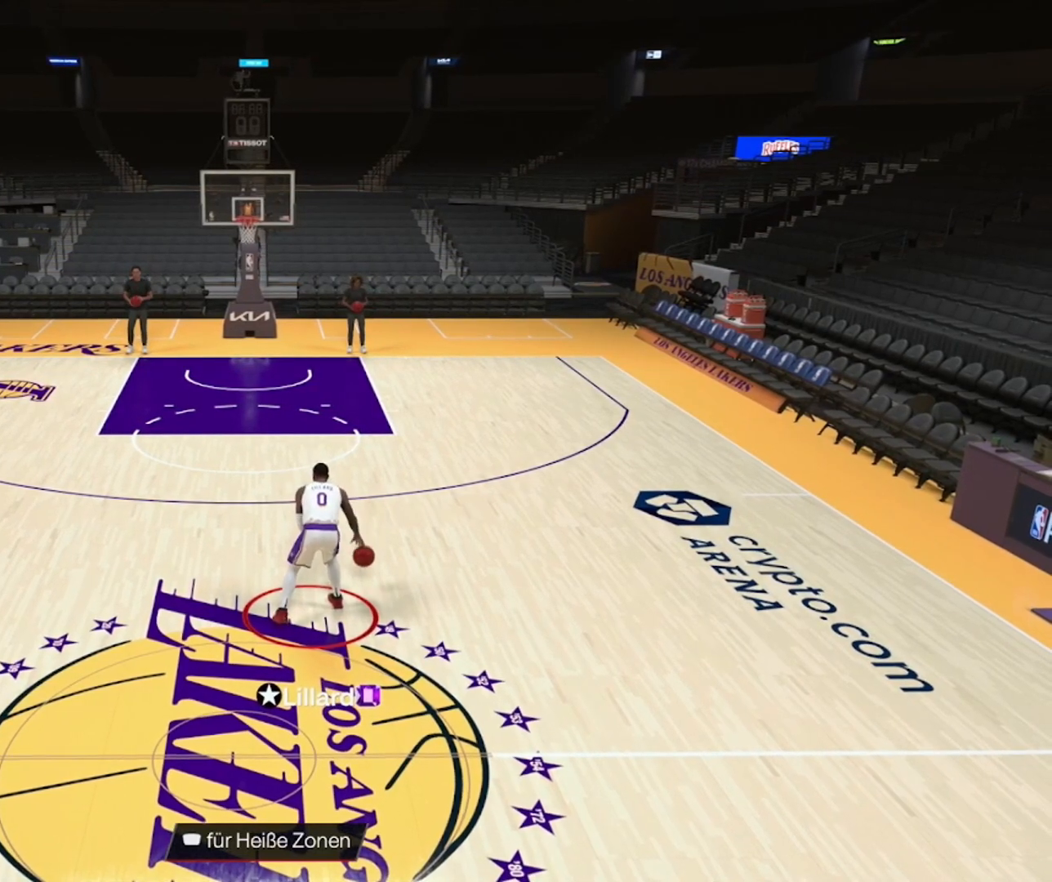
{"buttons": ["R2"], "left_stick": "center", "right_stick": "center", "events": [[83, "right_stick", "center"]]}
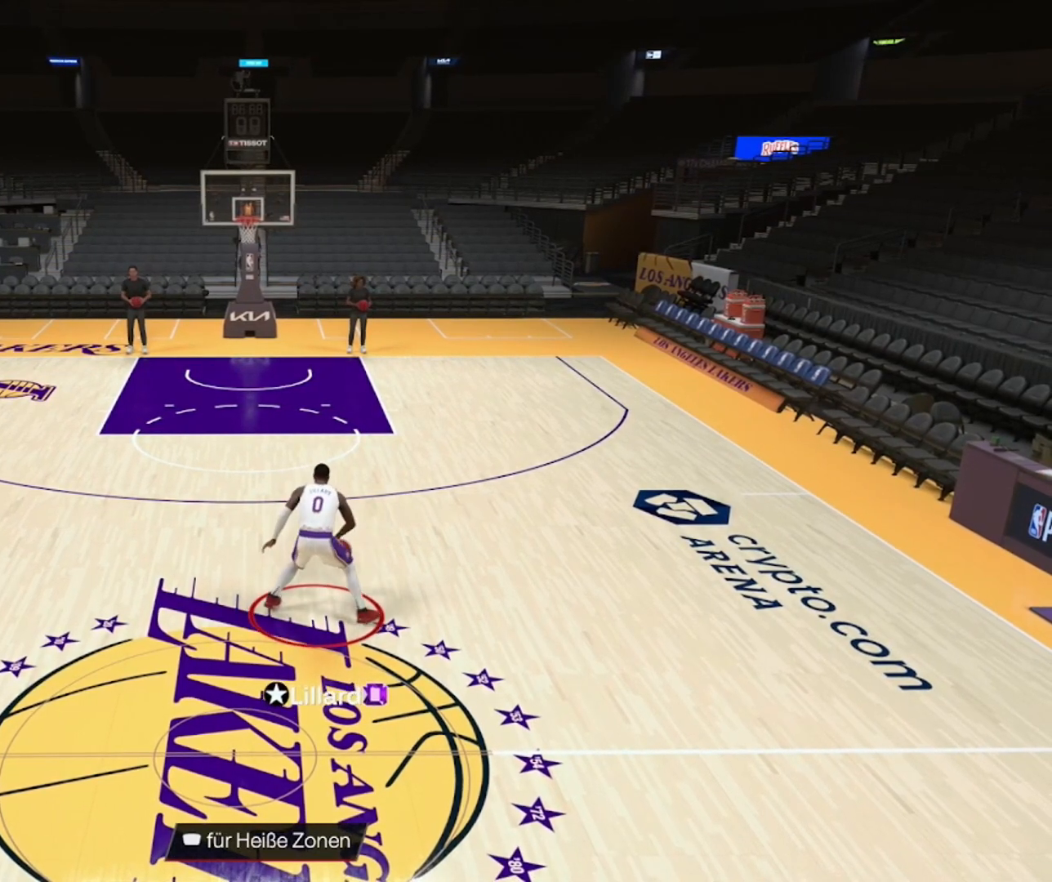
{"buttons": ["R2"], "left_stick": "up-right", "right_stick": "center", "events": [[17, "left_stick", "up-right"]]}
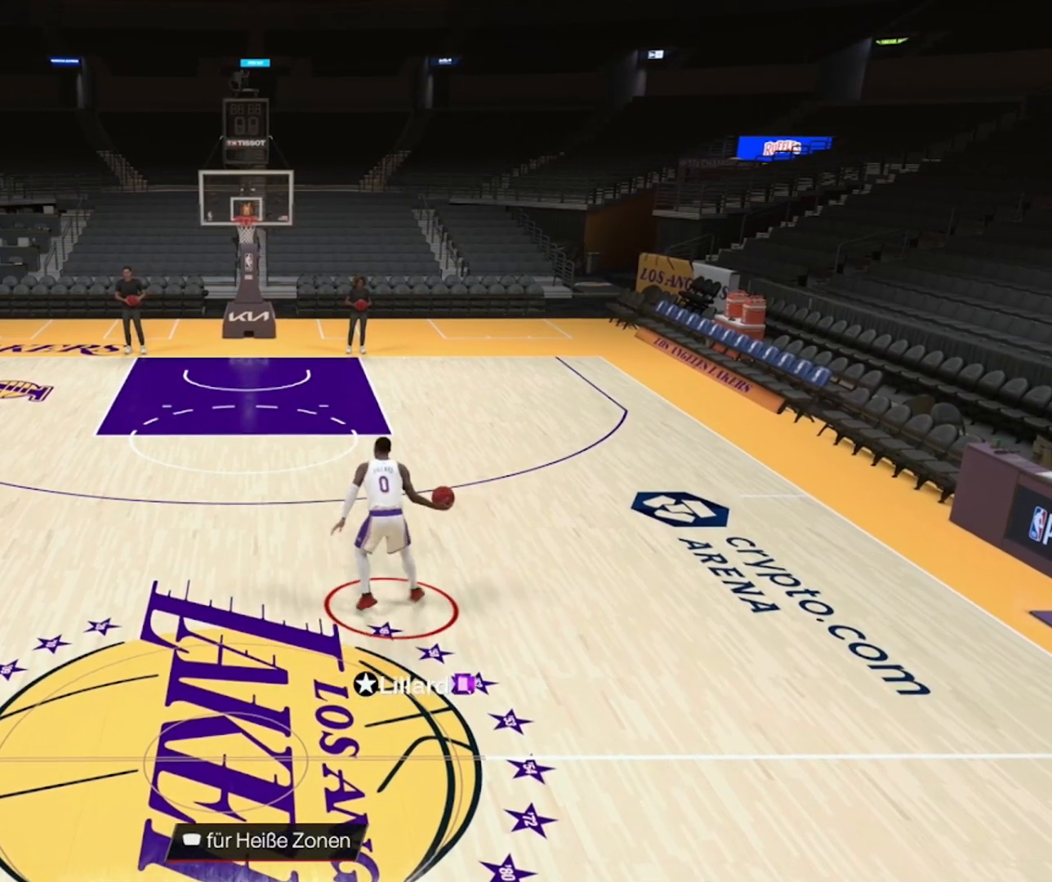
{"buttons": [], "left_stick": "center", "right_stick": "center", "events": [[267, "R2", "up"], [267, "left_stick", "center"]]}
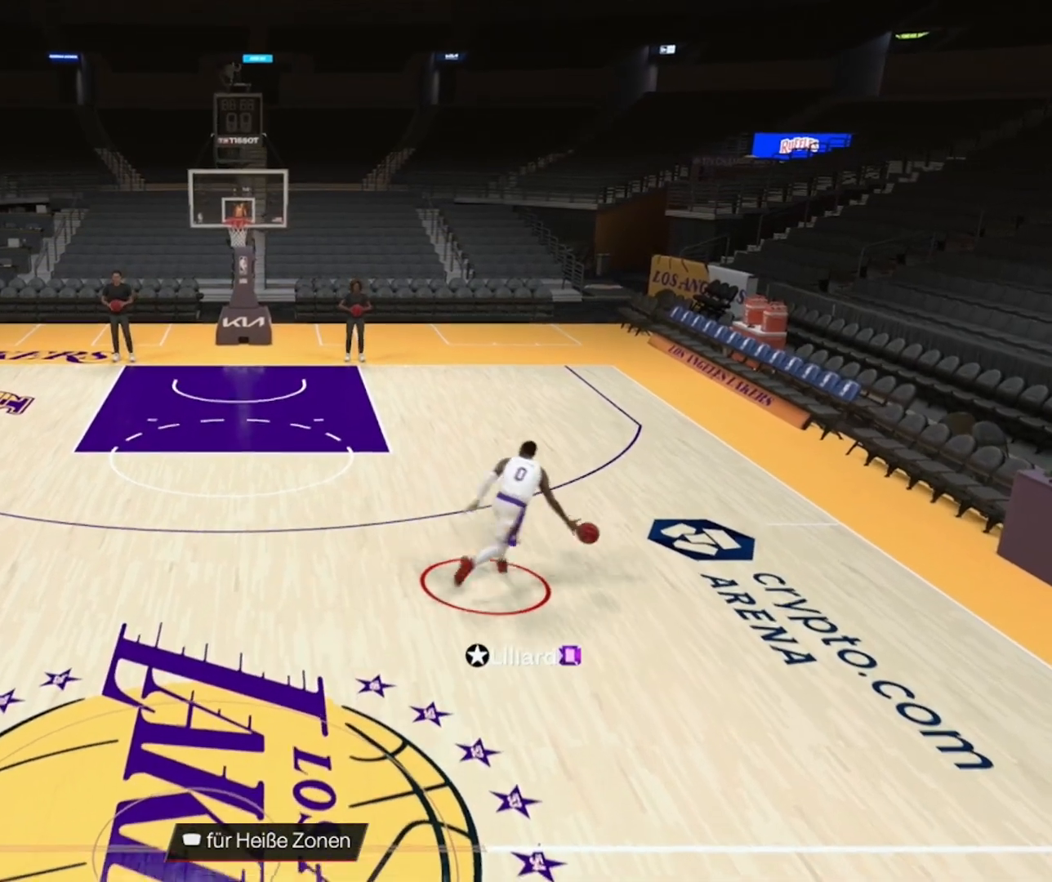
{"buttons": ["R2"], "left_stick": "center", "right_stick": "right", "events": [[33, "R2", "down"], [367, "right_stick", "right"]]}
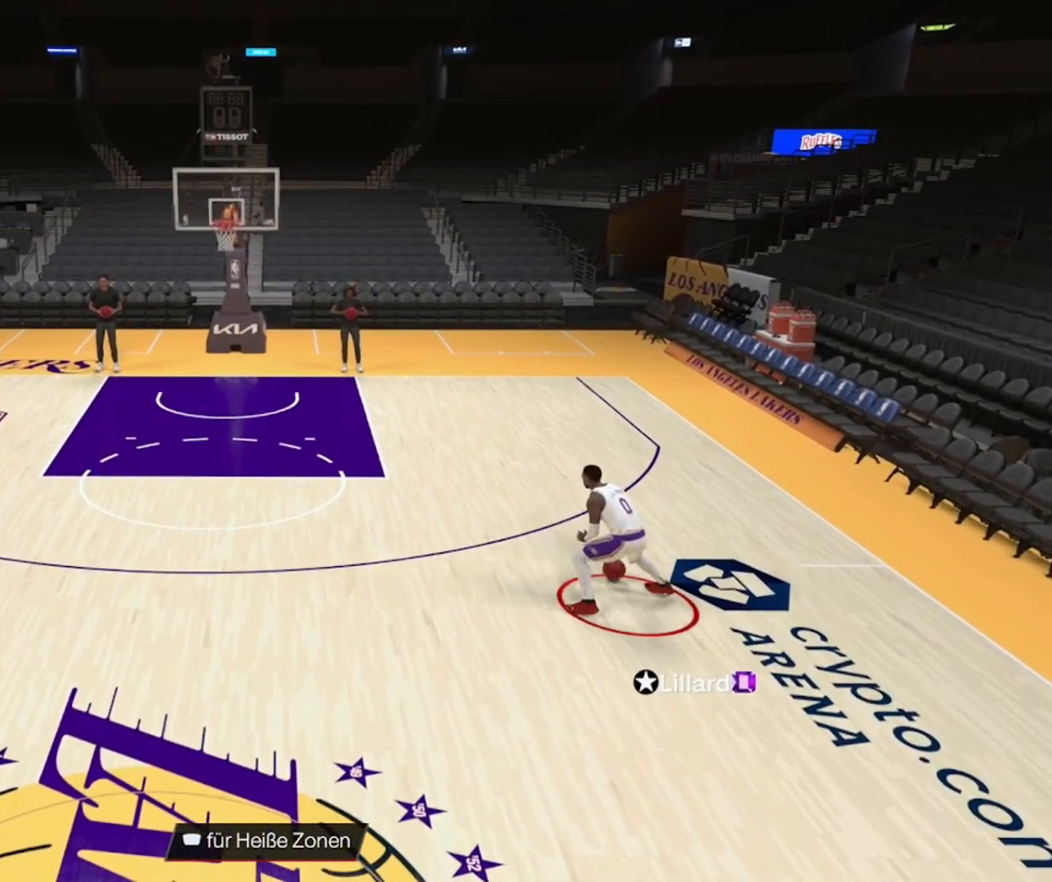
{"buttons": ["R2"], "left_stick": "up-right", "right_stick": "center", "events": [[17, "right_stick", "center"], [267, "left_stick", "up-right"]]}